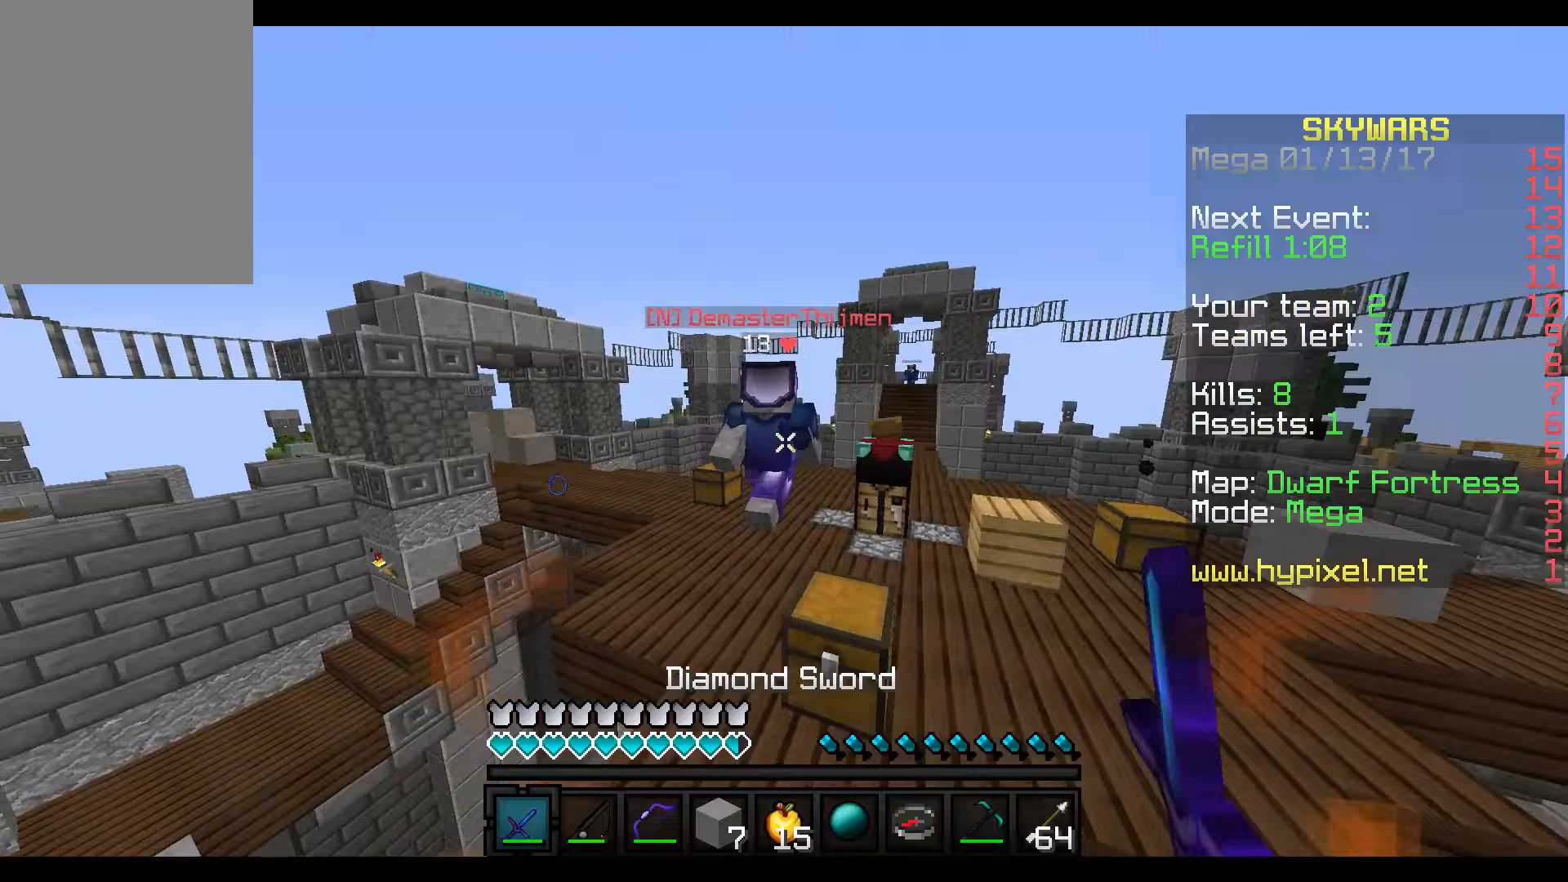
Gameplay with keyboard and mouse; each line is a JSON object with the keys and mouse buttons held at the frame after it. "events" lists presses ("down") and releases ("up") of "a", "d", "s", "w", "mouse_left" and "mouse_right" between this image and that frame as [ms after this image, input, new state], when the widget could be followed in between. "mouse_left", "mouse_right" = the "left", "right" buttons of the "mouse" list. No other keys are recorded. Fast repeated clicks can show as one long hold. Mouse movement is not recorded.
{"keys": ["w"], "mouse": ["right"], "events": [[17, "a", "up"], [17, "mouse_left", "up"], [417, "mouse_right", "down"]]}
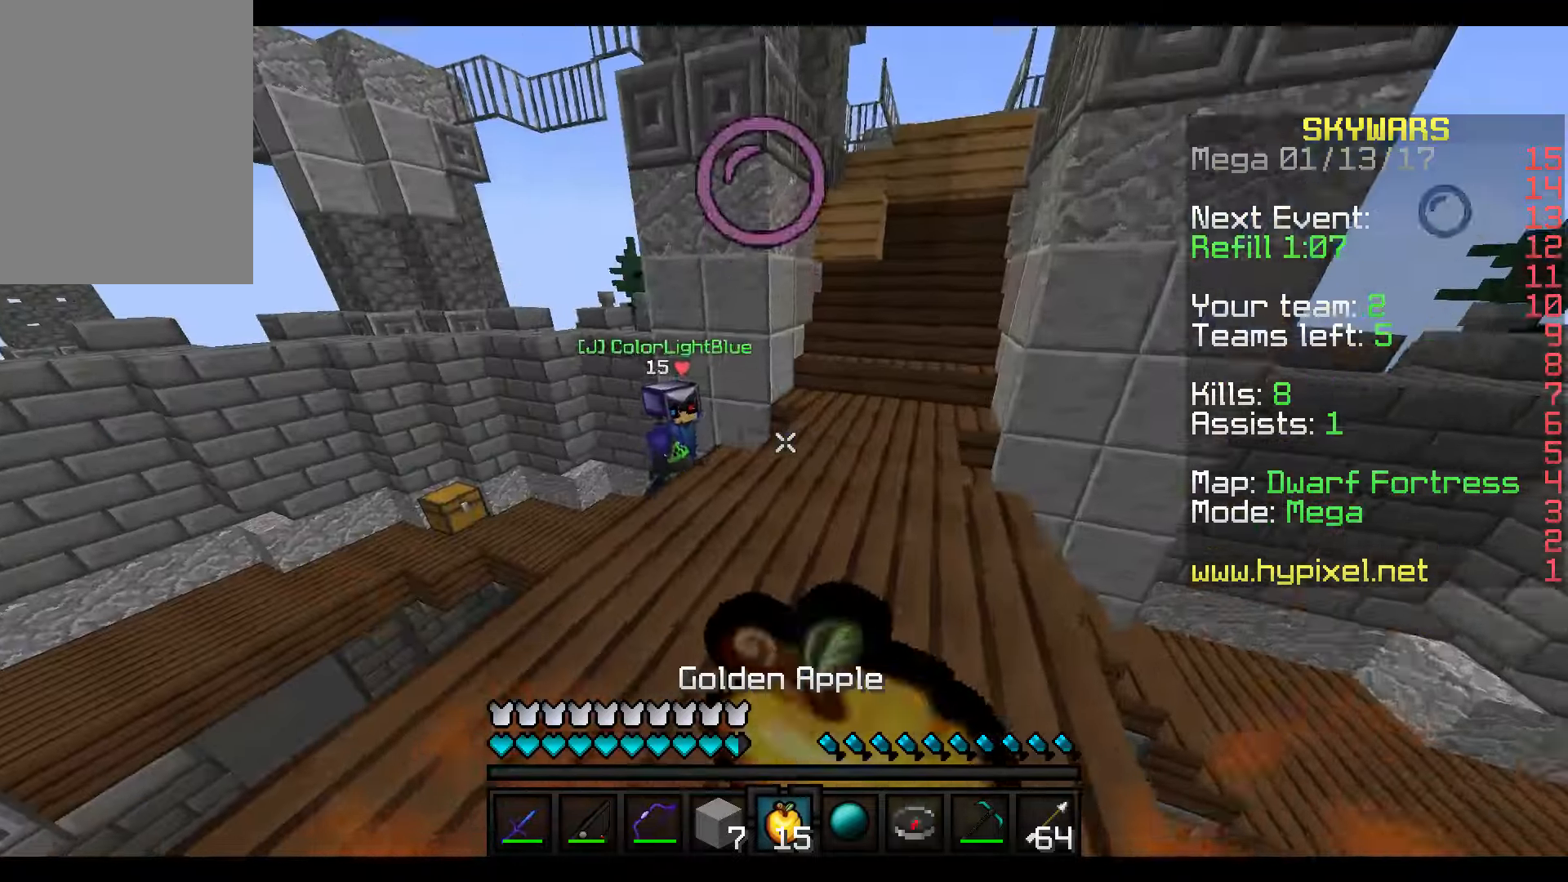
{"keys": [], "mouse": ["right"], "events": [[217, "s", "down"], [267, "w", "up"], [417, "s", "up"]]}
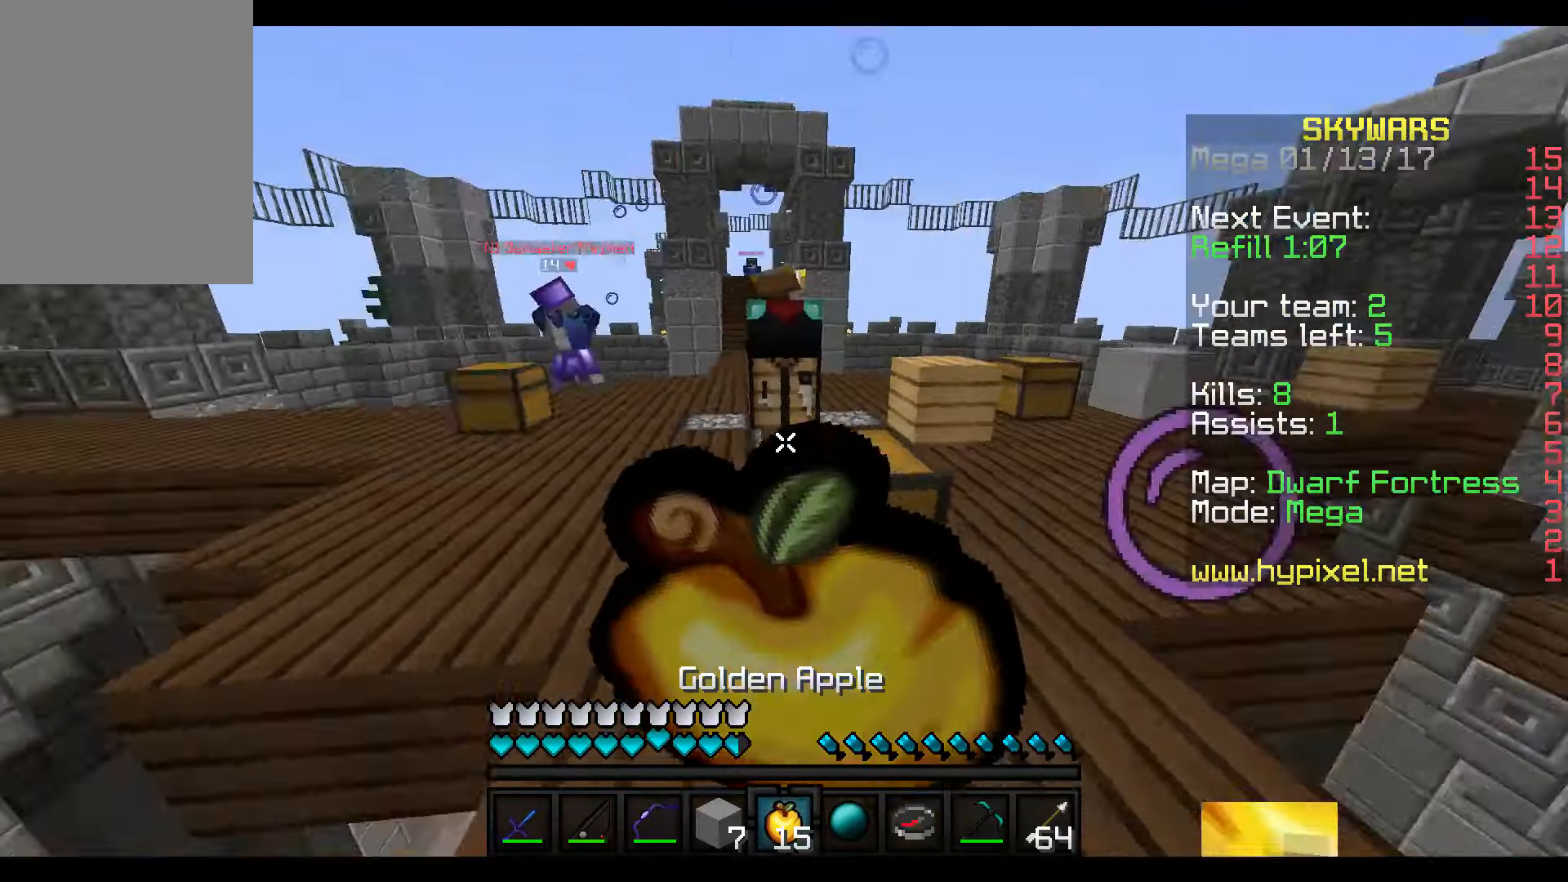
{"keys": ["d"], "mouse": ["right"], "events": [[17, "d", "down"]]}
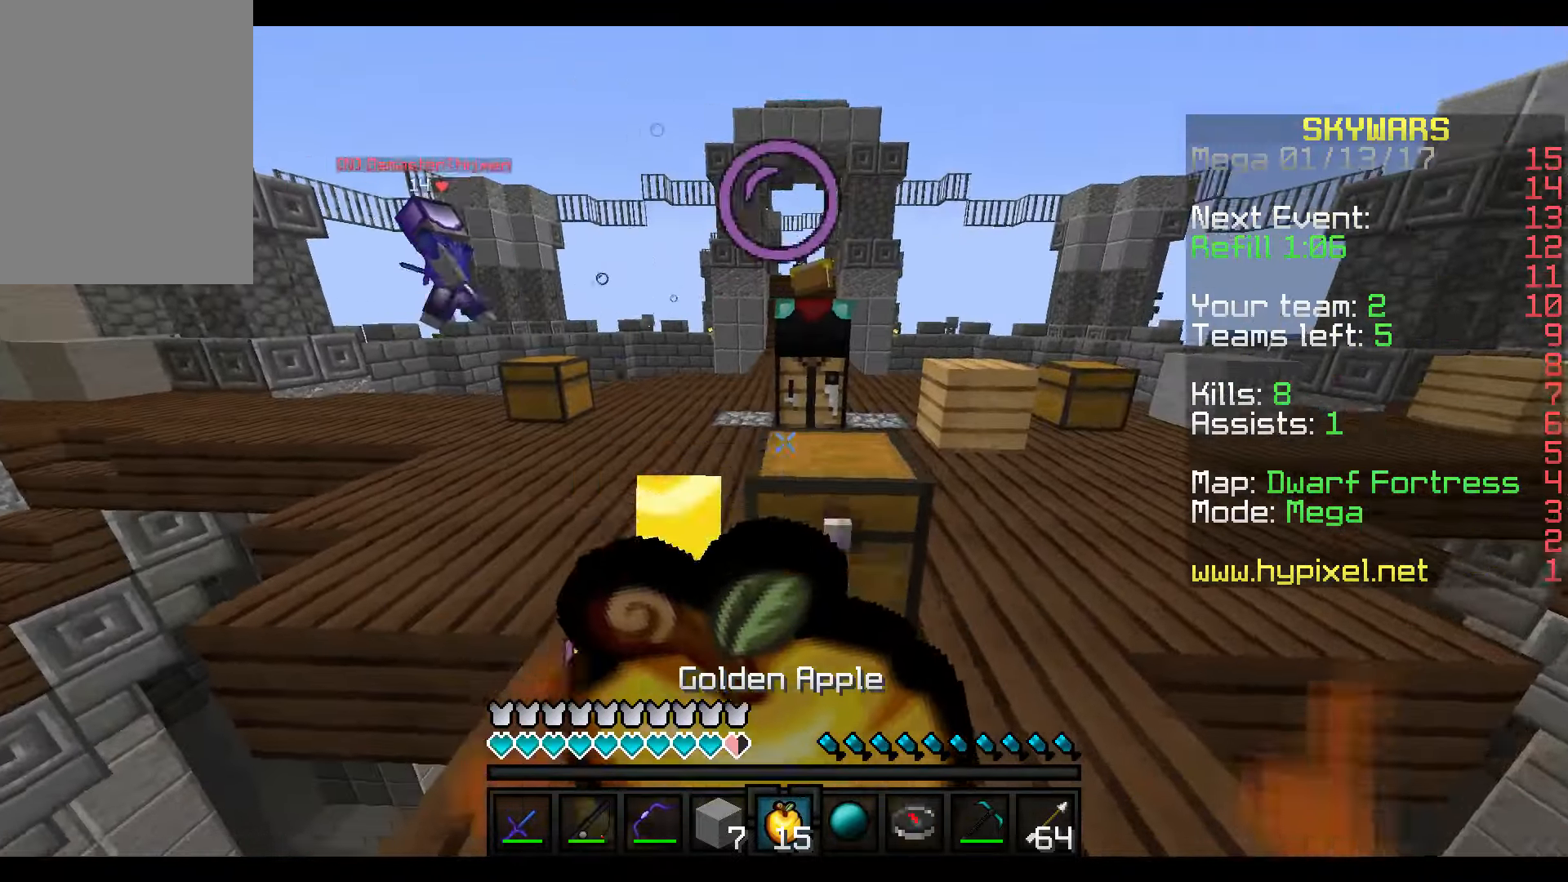
{"keys": ["a", "w"], "mouse": ["right"], "events": [[317, "w", "down"], [367, "d", "up"], [500, "a", "down"]]}
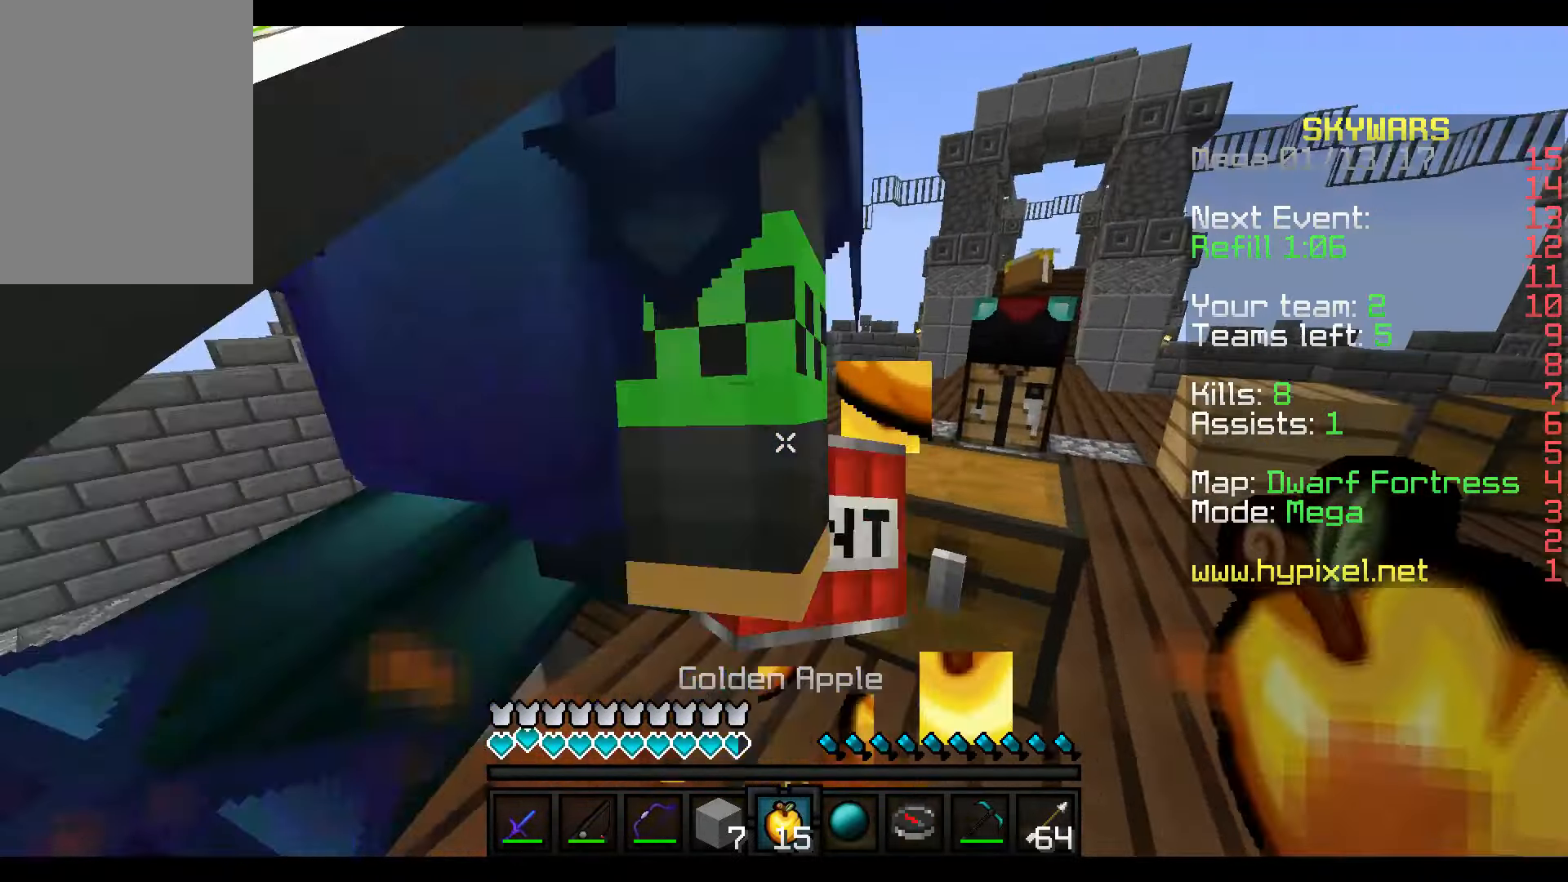
{"keys": ["w"], "mouse": [], "events": [[167, "a", "up"], [167, "mouse_right", "up"]]}
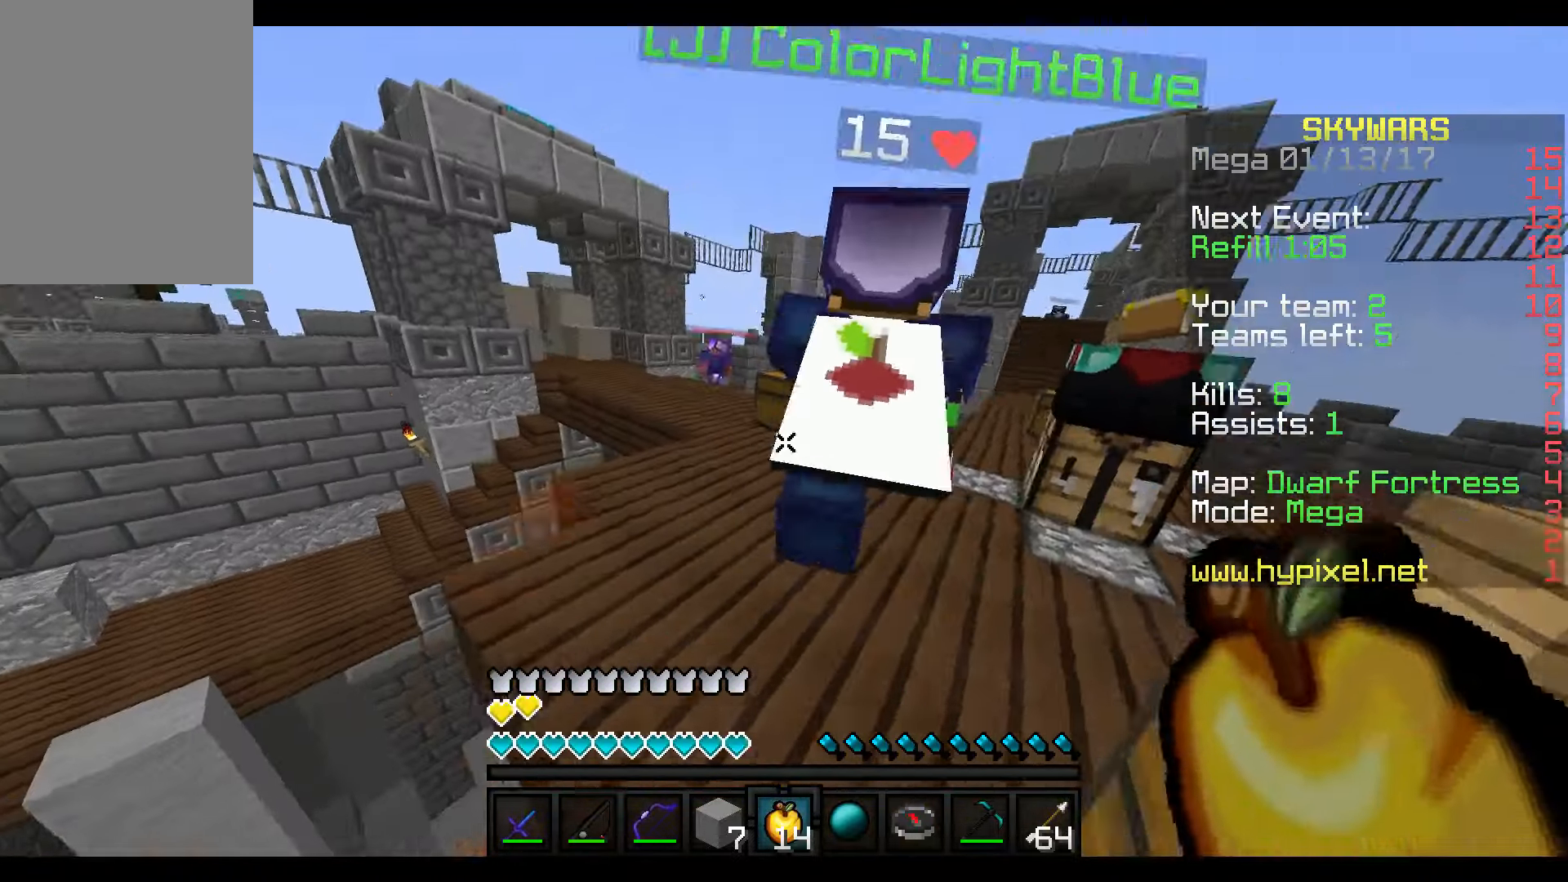
{"keys": ["w"], "mouse": [], "events": []}
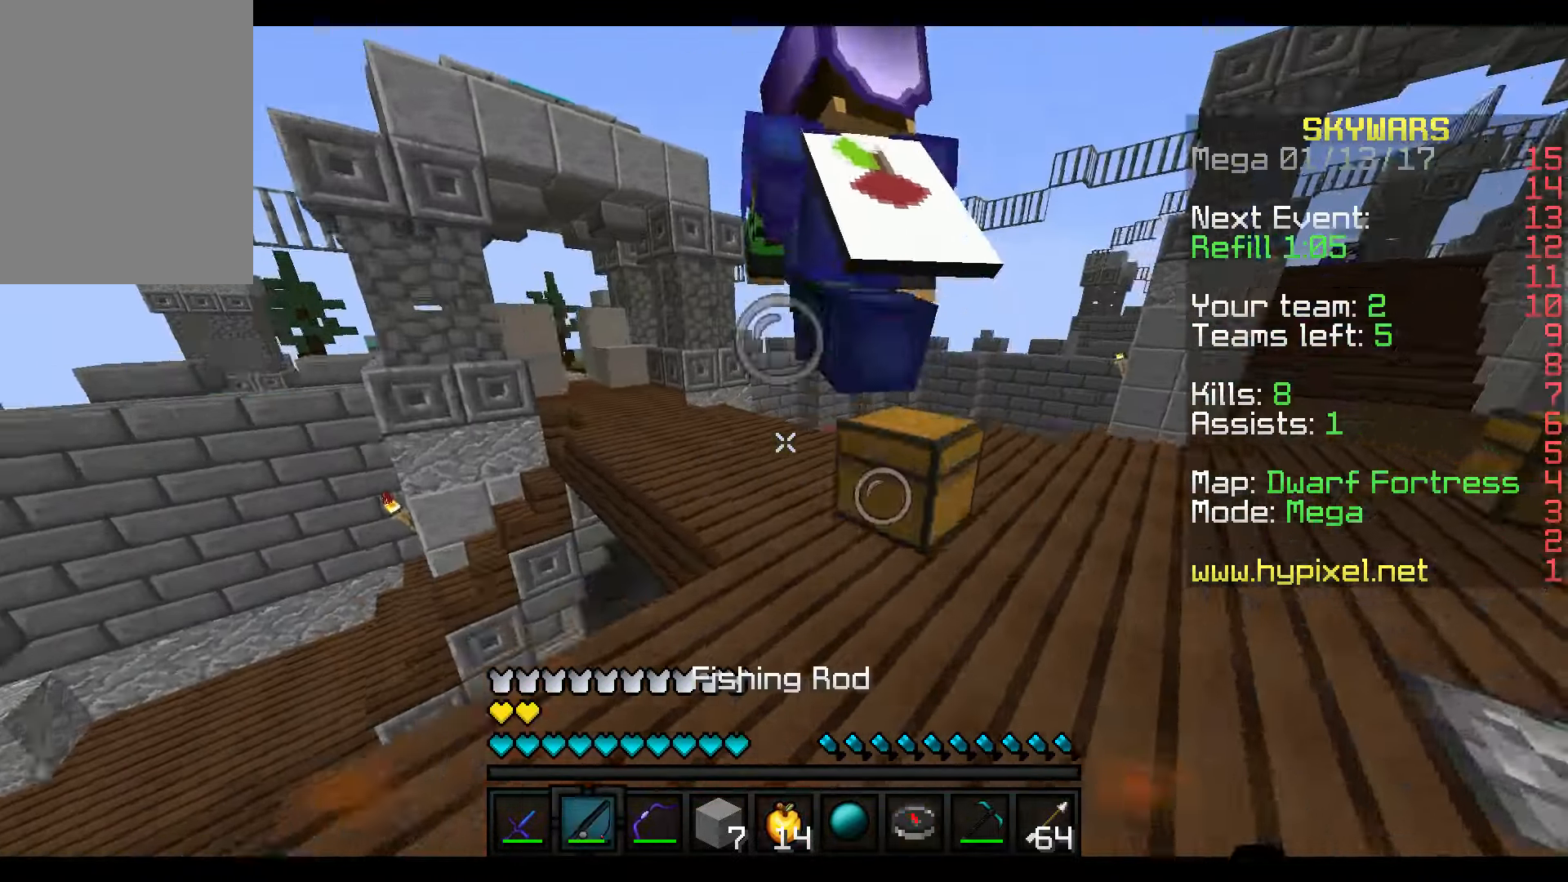
{"keys": ["w"], "mouse": [], "events": []}
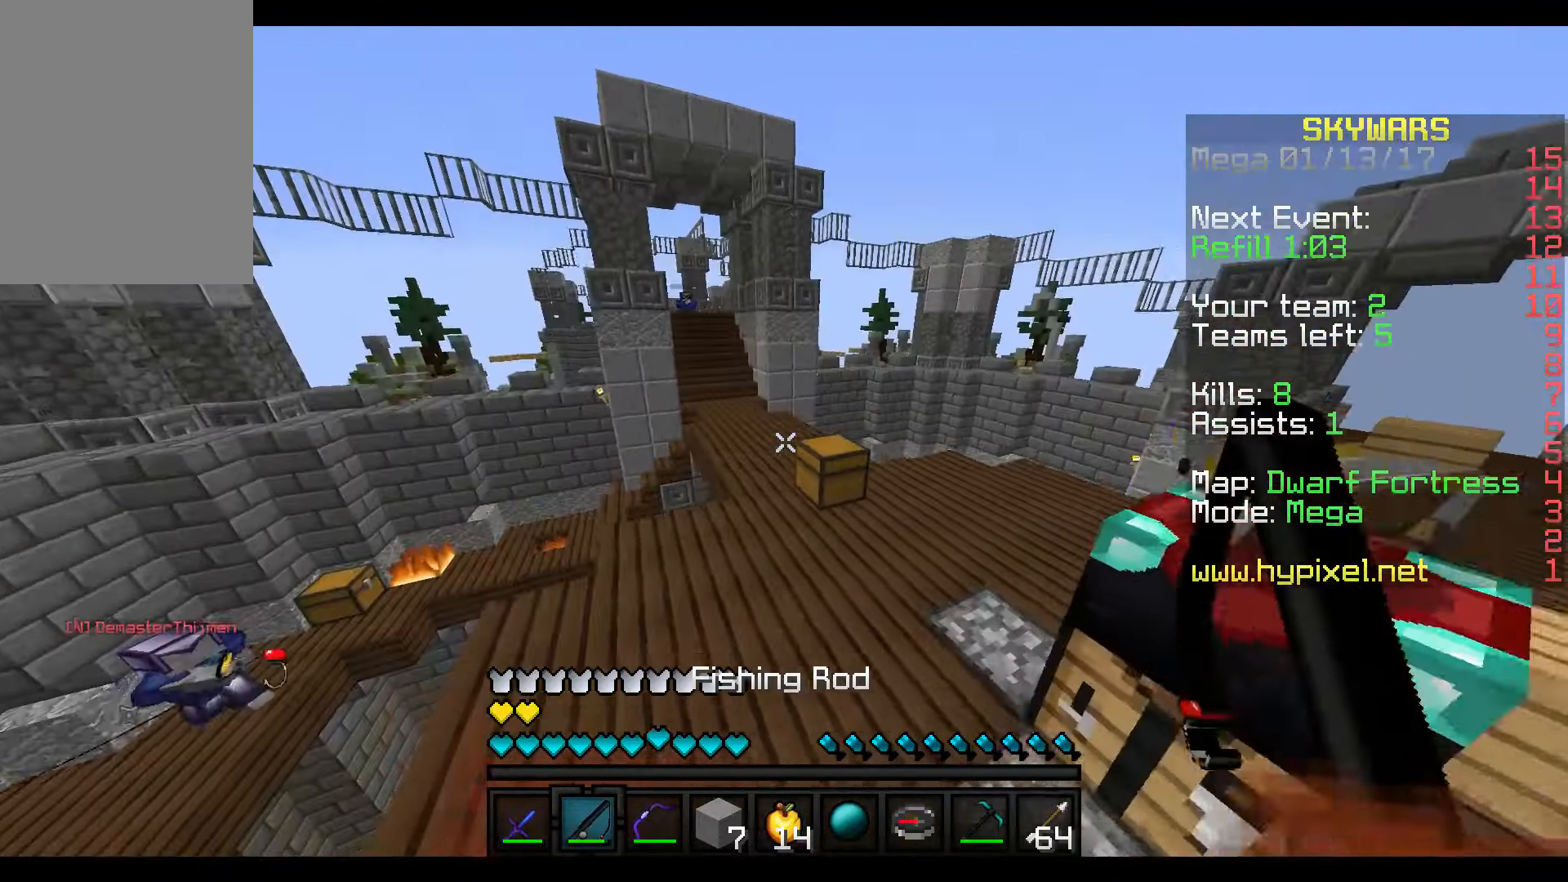
{"keys": ["w"], "mouse": [], "events": []}
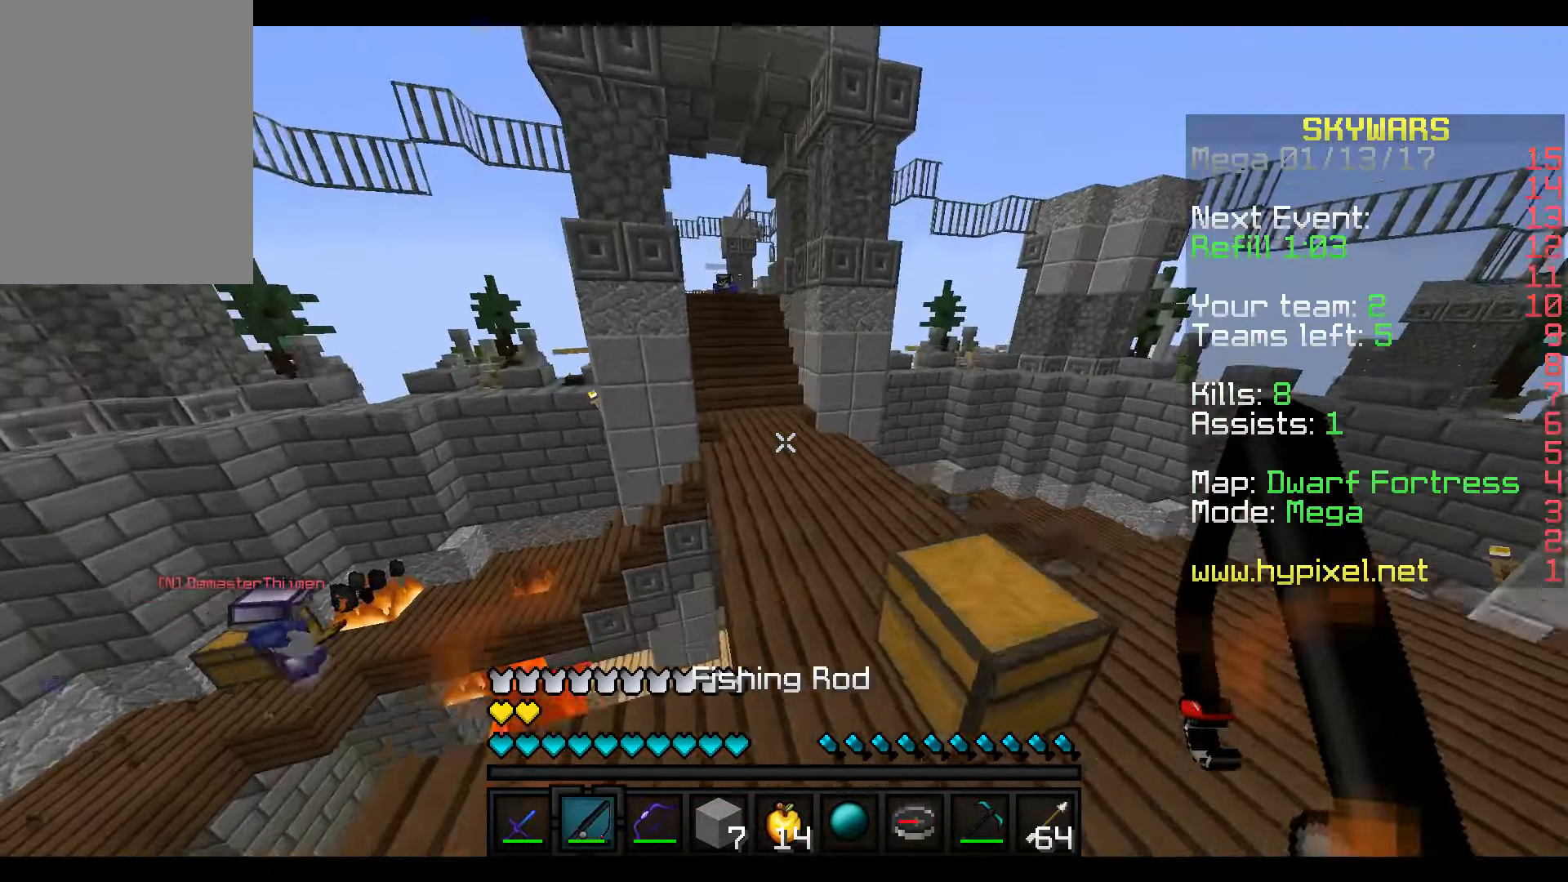
{"keys": ["w"], "mouse": [], "events": []}
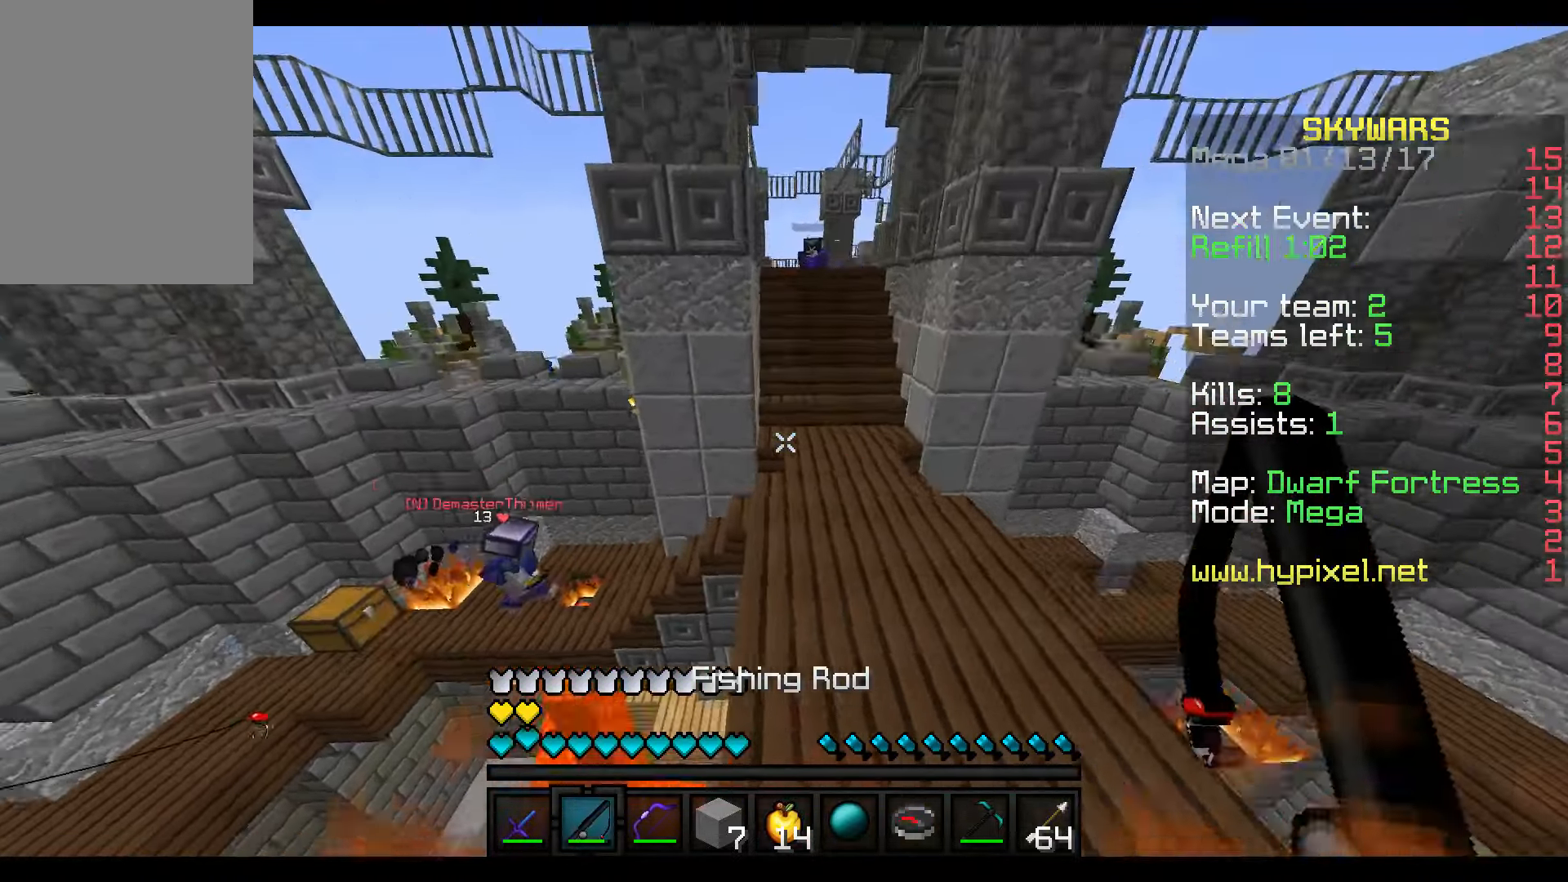
{"keys": ["w"], "mouse": [], "events": [[367, "mouse_right", "down"], [467, "mouse_right", "up"]]}
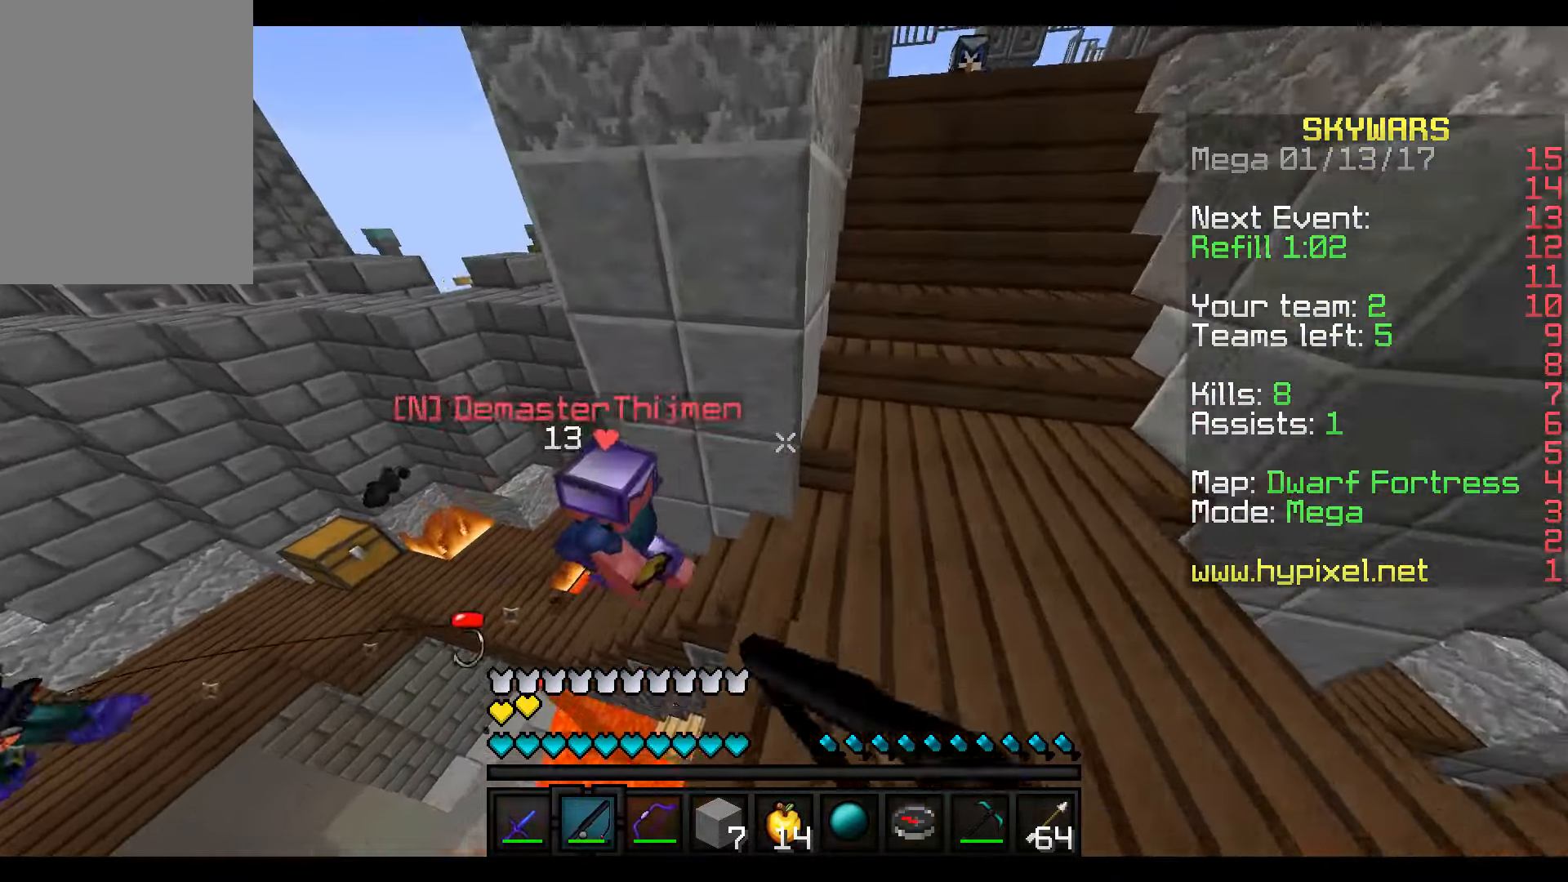
{"keys": ["w"], "mouse": [], "events": [[17, "mouse_left", "down"], [117, "mouse_left", "up"], [167, "mouse_left", "down"], [217, "mouse_left", "up"], [267, "mouse_left", "down"], [267, "s", "down"], [267, "w", "up"], [367, "mouse_left", "up"], [367, "w", "down"], [417, "mouse_left", "down"], [417, "s", "up"], [467, "mouse_left", "up"]]}
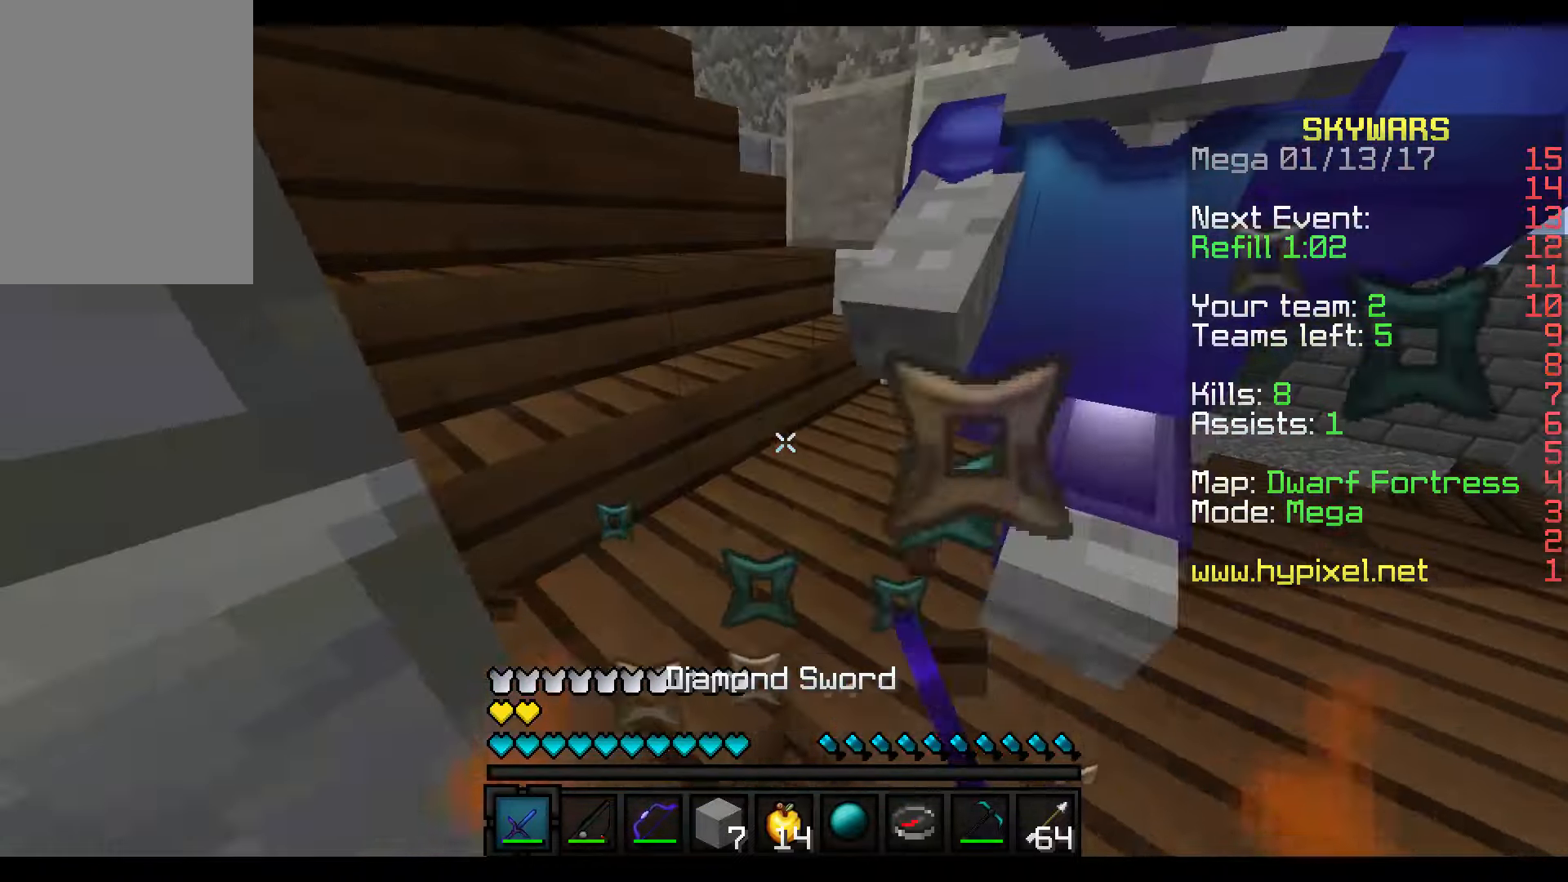
{"keys": ["w"], "mouse": [], "events": [[17, "mouse_left", "down"], [117, "mouse_left", "up"], [167, "mouse_left", "down"], [217, "mouse_left", "up"], [267, "a", "down"], [267, "mouse_left", "down"], [367, "a", "up"], [467, "mouse_left", "up"]]}
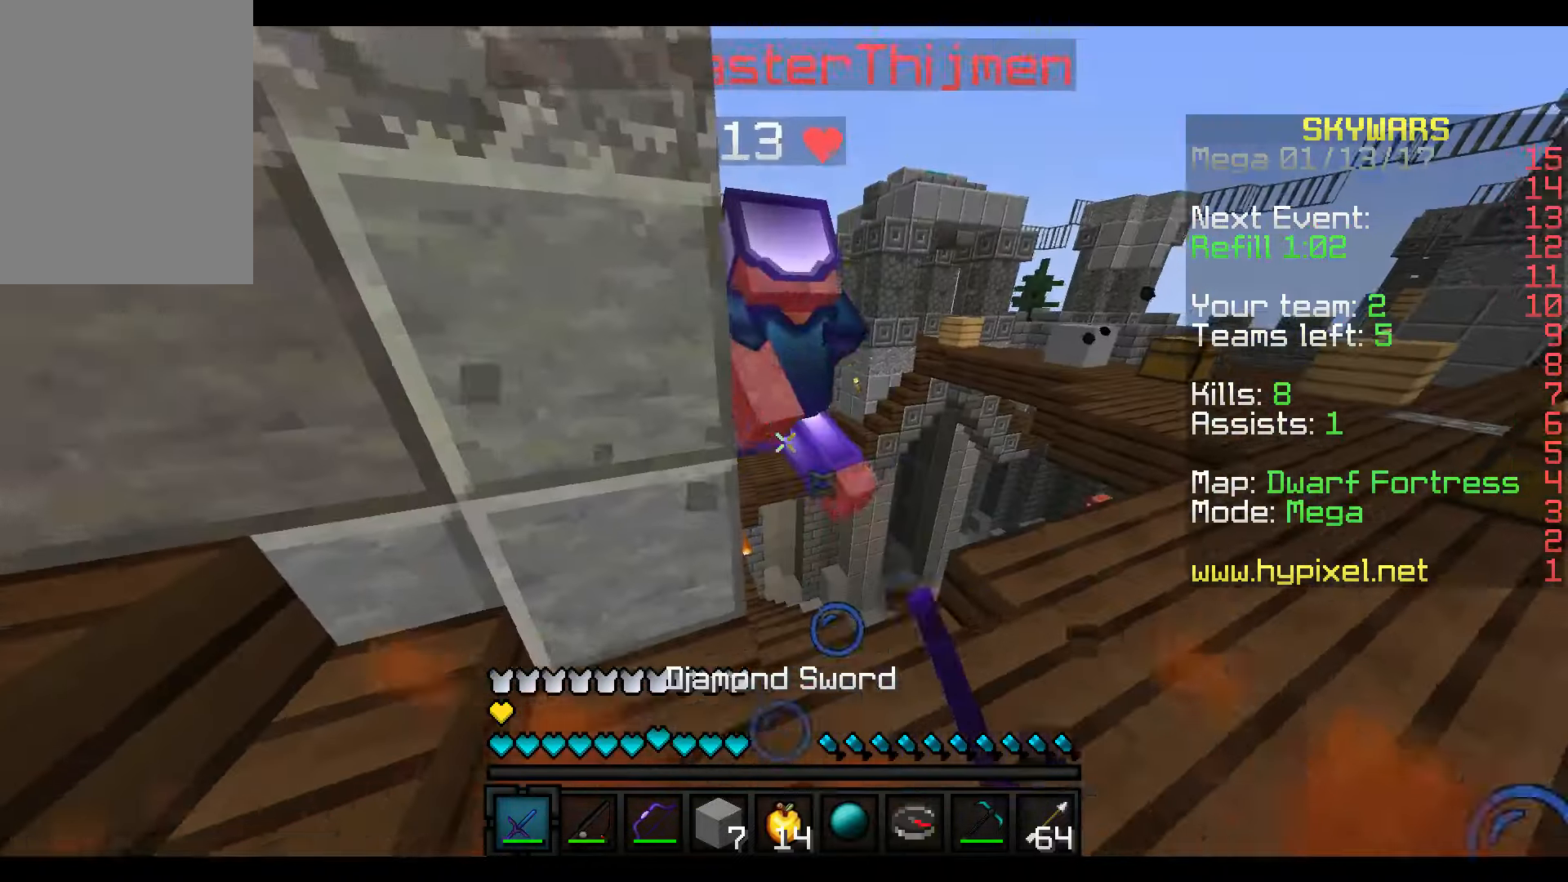
{"keys": ["w"], "mouse": ["left"], "events": [[17, "mouse_left", "down"], [117, "mouse_left", "up"], [167, "mouse_left", "down"], [267, "mouse_left", "up"], [317, "mouse_left", "down"], [367, "mouse_left", "up"], [417, "mouse_left", "down"]]}
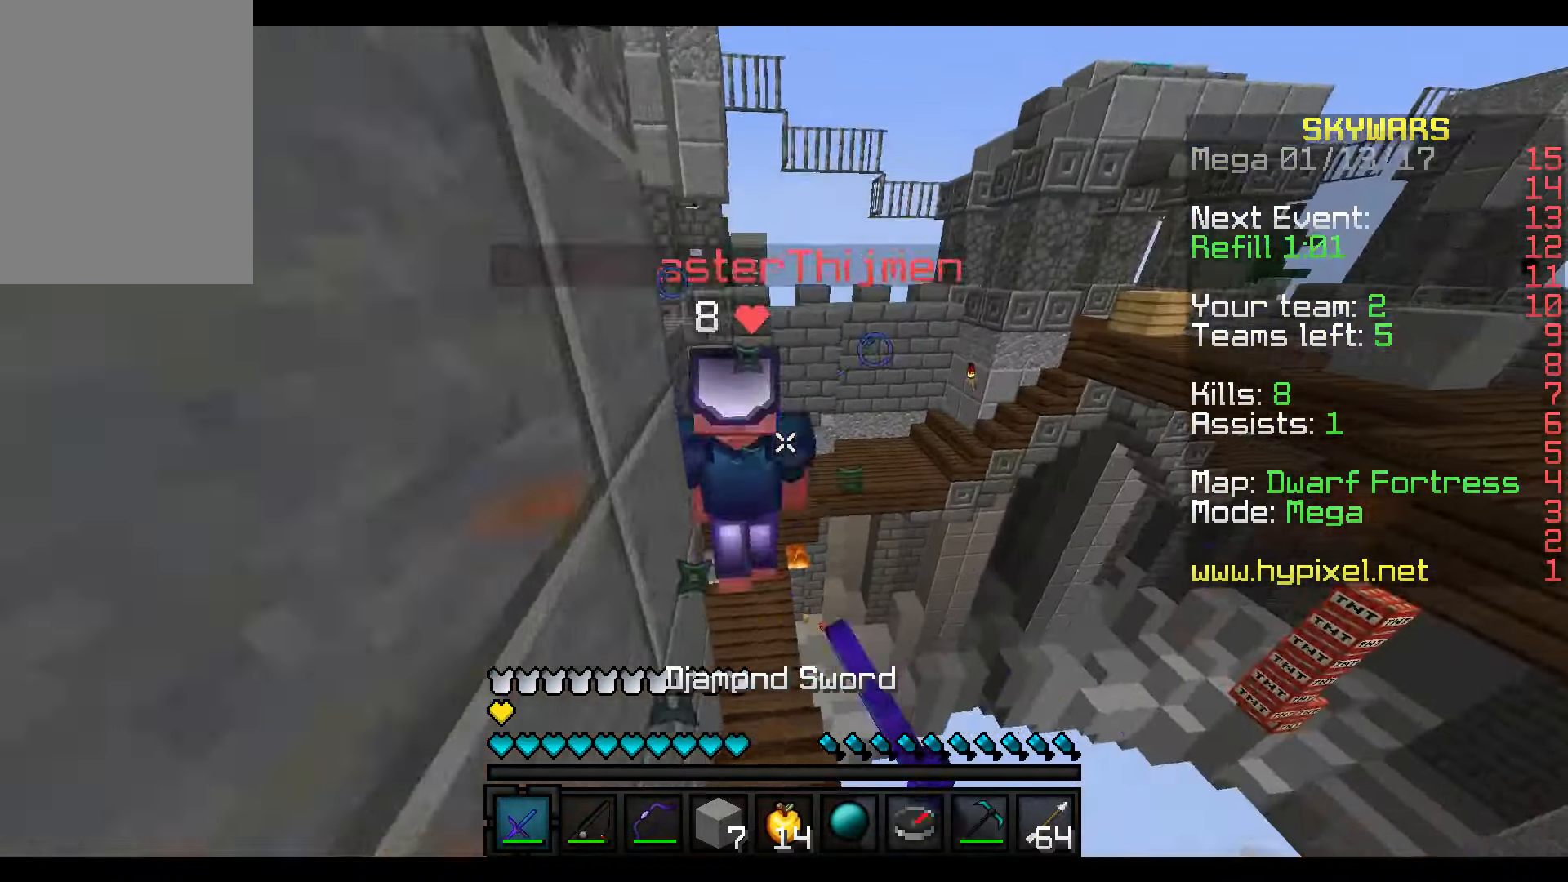
{"keys": ["w"], "mouse": [], "events": [[17, "mouse_left", "up"], [67, "mouse_left", "down"], [117, "mouse_left", "up"], [167, "mouse_left", "down"], [267, "mouse_left", "up"], [367, "mouse_left", "down"], [467, "mouse_left", "up"]]}
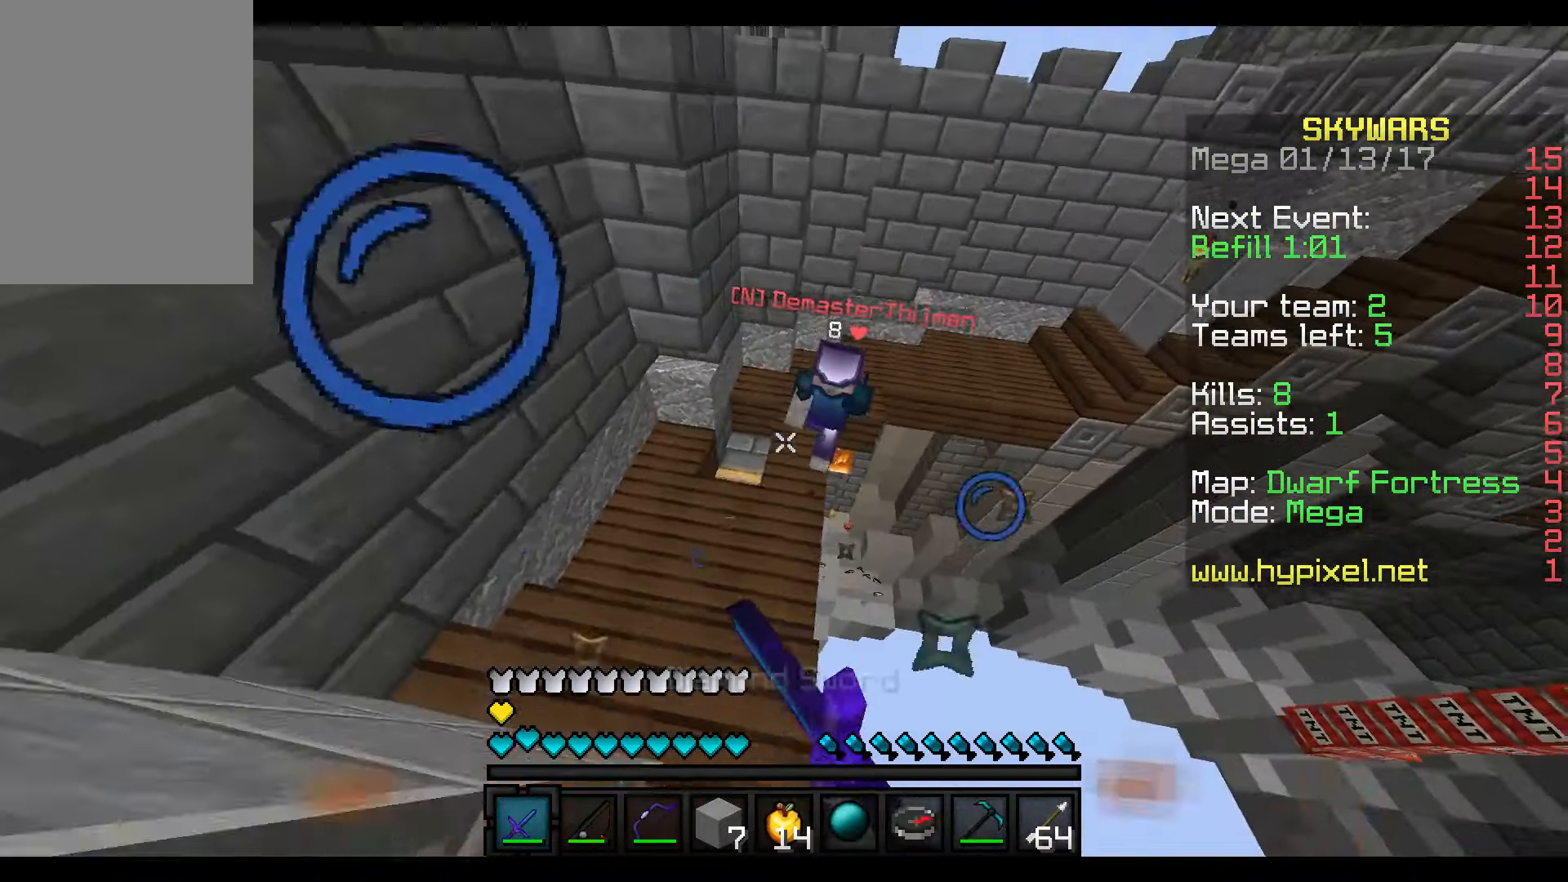
{"keys": ["w"], "mouse": [], "events": [[17, "mouse_left", "down"], [117, "mouse_left", "up"], [167, "a", "down"], [167, "mouse_left", "down"], [267, "mouse_left", "up"], [317, "a", "up"], [417, "mouse_left", "down"], [467, "mouse_left", "up"]]}
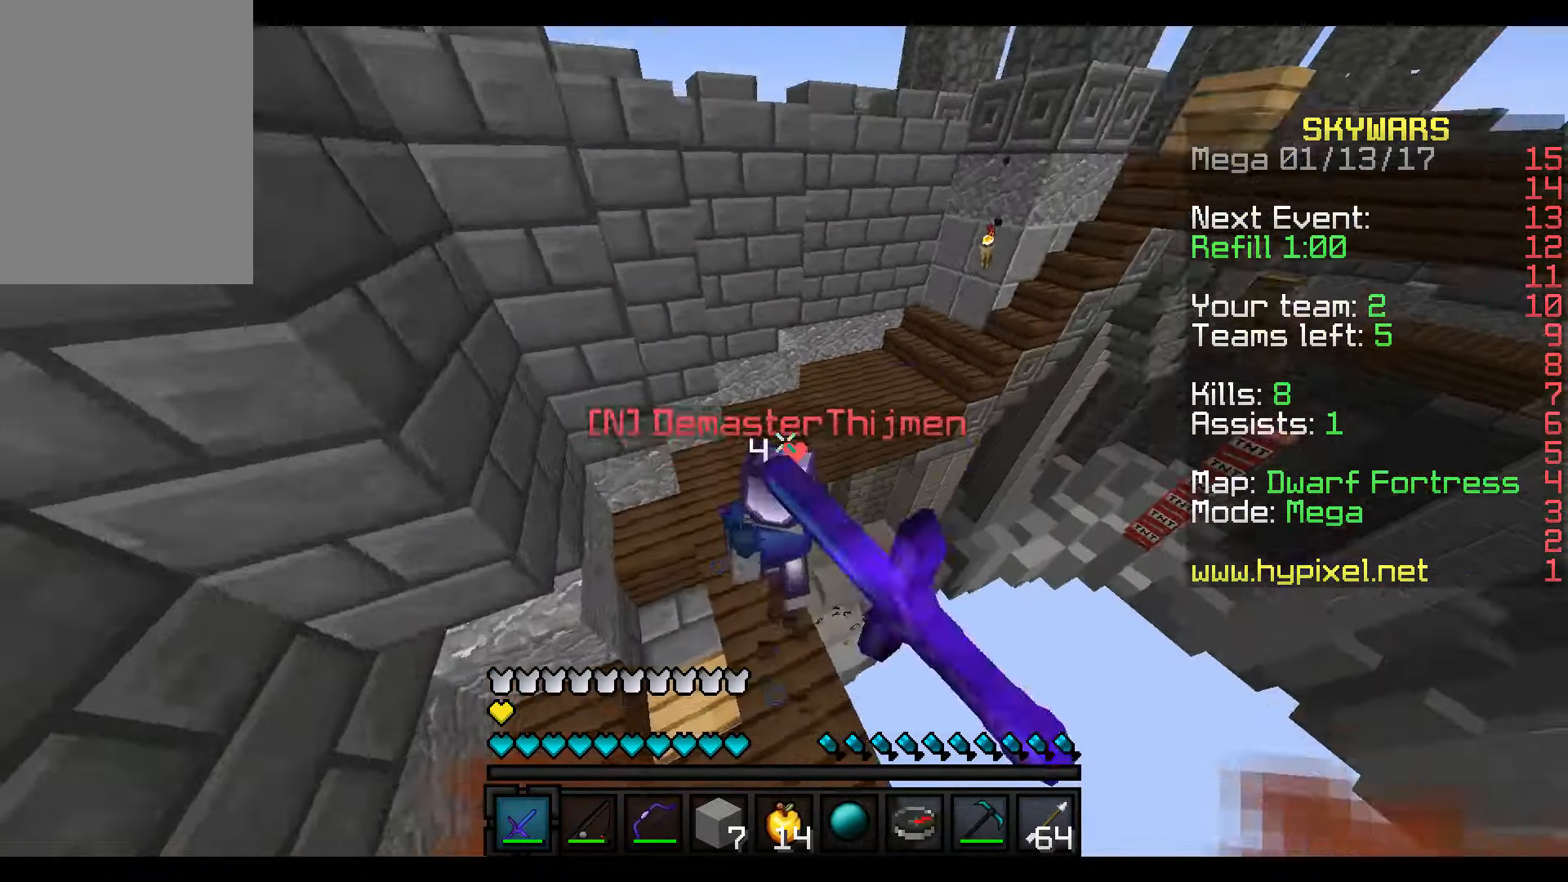
{"keys": ["w"], "mouse": ["left"], "events": [[17, "mouse_left", "down"], [117, "a", "down"], [117, "mouse_left", "up"], [167, "mouse_left", "down"], [217, "a", "up"], [267, "mouse_left", "up"], [317, "mouse_left", "down"], [367, "mouse_left", "up"], [417, "mouse_left", "down"]]}
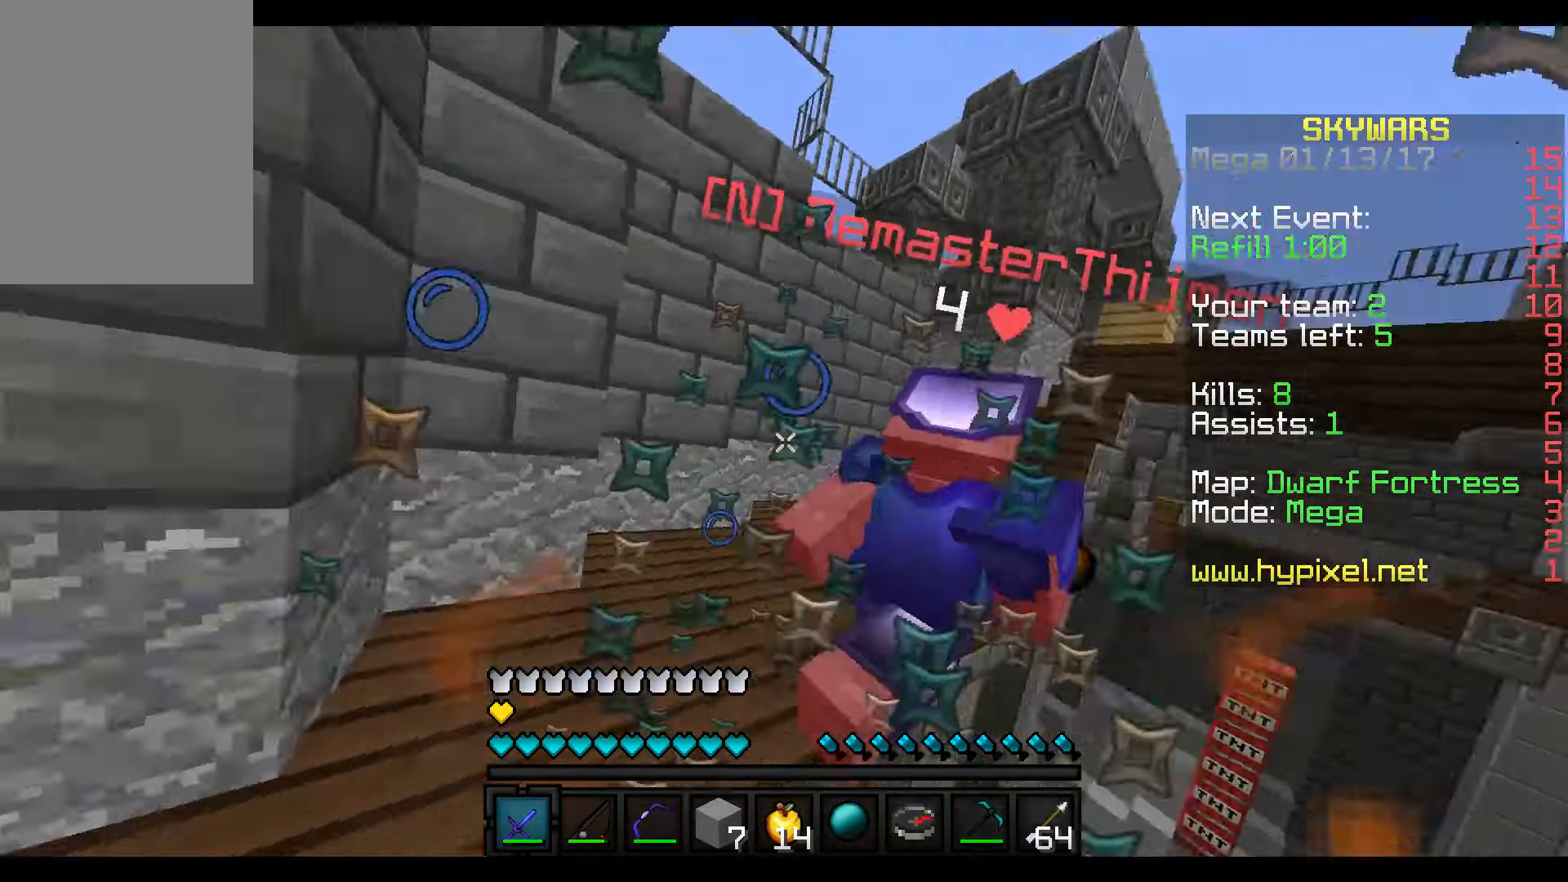
{"keys": ["a", "w"], "mouse": ["left"], "events": [[17, "mouse_left", "up"], [67, "mouse_left", "down"], [117, "mouse_left", "up"], [167, "mouse_left", "down"], [267, "a", "down"], [267, "mouse_left", "up"], [317, "mouse_left", "down"], [417, "mouse_left", "up"], [467, "mouse_left", "down"]]}
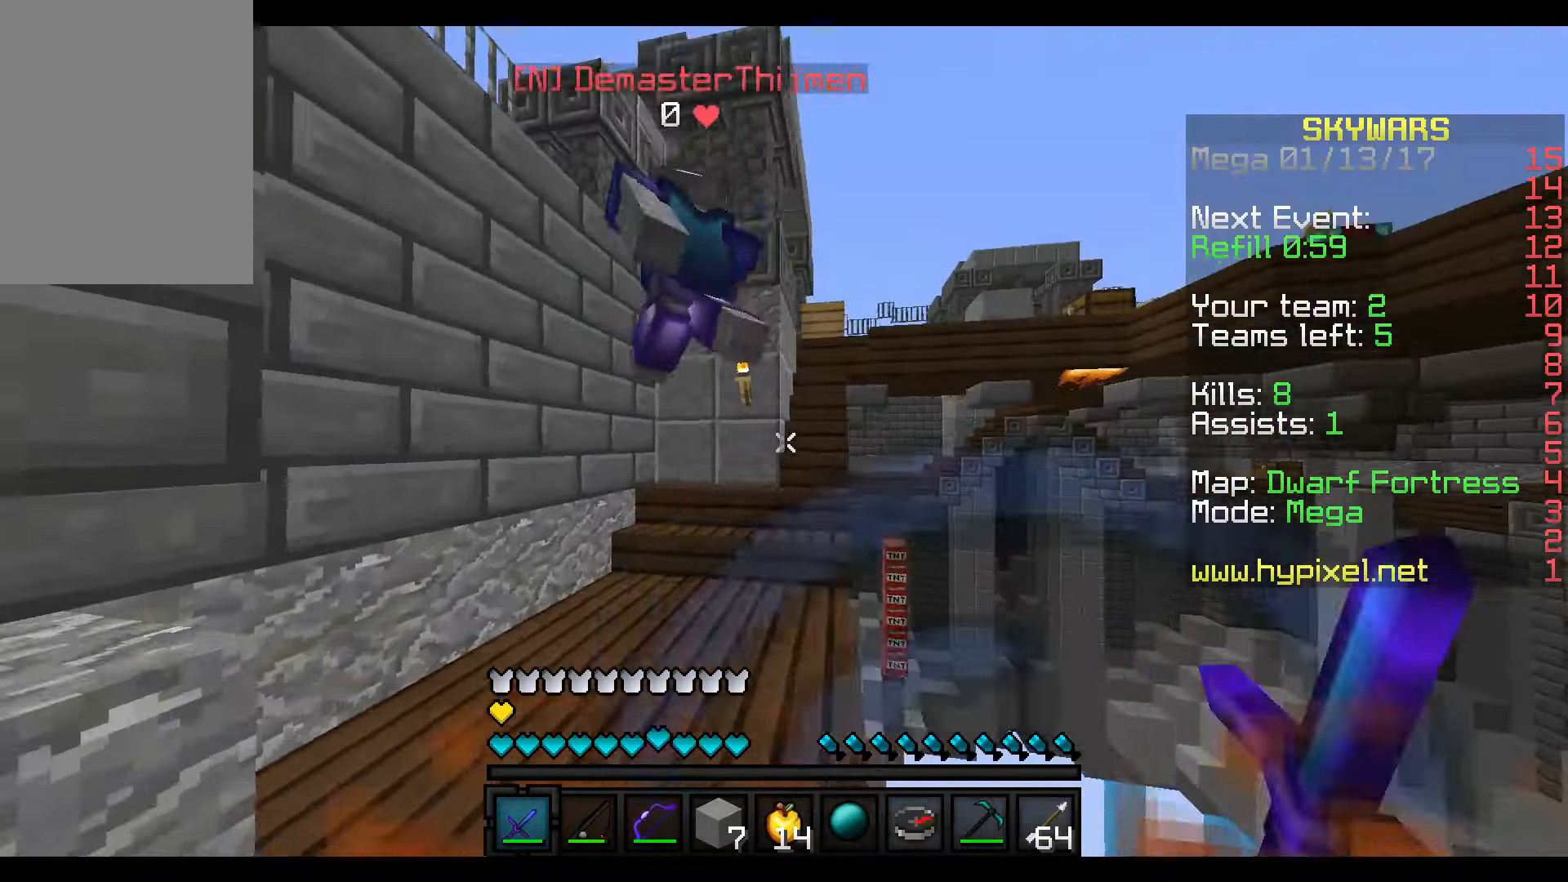
{"keys": ["w"], "mouse": ["left"], "events": [[17, "a", "up"], [17, "mouse_left", "up"], [117, "mouse_left", "down"], [167, "mouse_left", "up"], [217, "mouse_left", "down"], [267, "mouse_left", "up"], [317, "mouse_left", "down"], [417, "mouse_left", "up"], [467, "mouse_left", "down"]]}